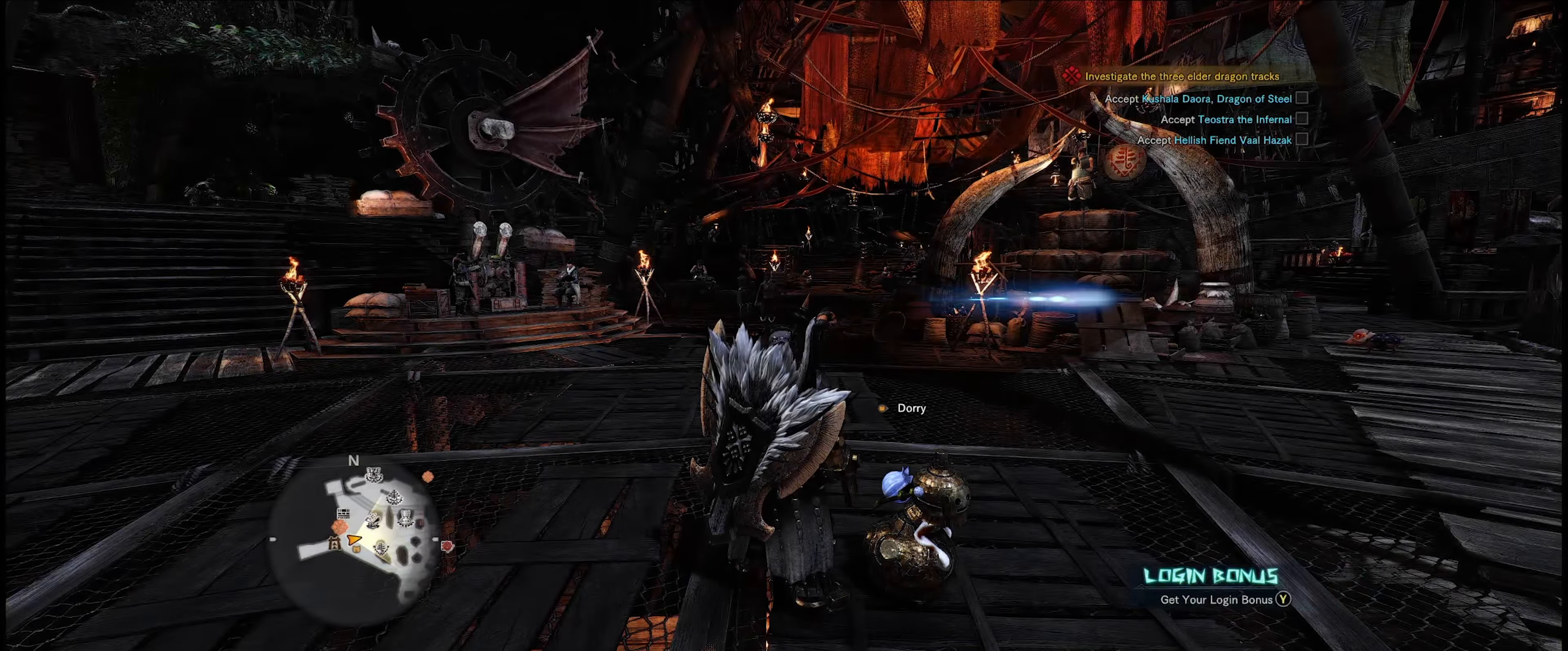
Gameplay with a controller (Xbox layout); each line is a JSON object with the inputs held at the frame after it. "events" lists button and stick changes between this image and that frame as [ms after this image, input, new state], when the widget could be followed in between. Not read: L3 R3.
{"buttons": [], "left_stick": "center", "right_stick": "left", "events": [[333, "right_stick", "left"]]}
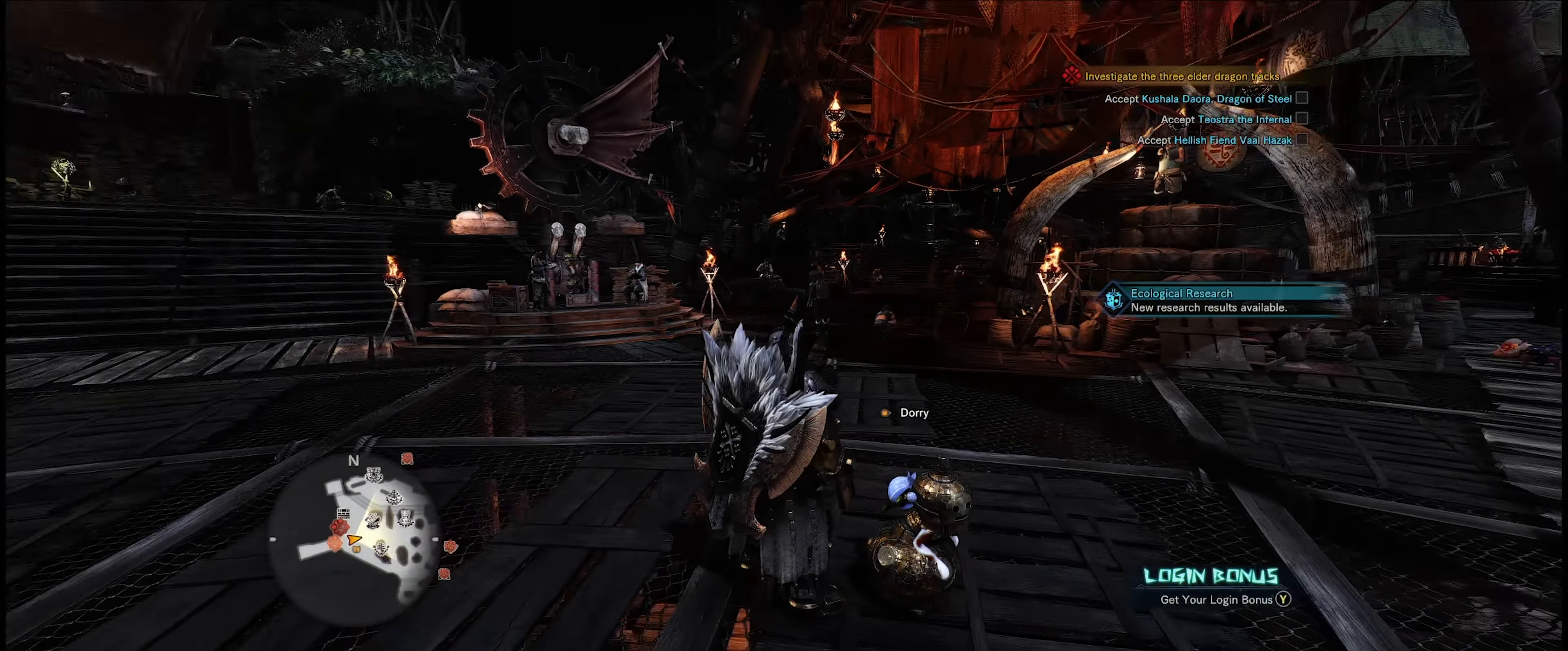
{"buttons": [], "left_stick": "center", "right_stick": "center", "events": [[267, "right_stick", "center"]]}
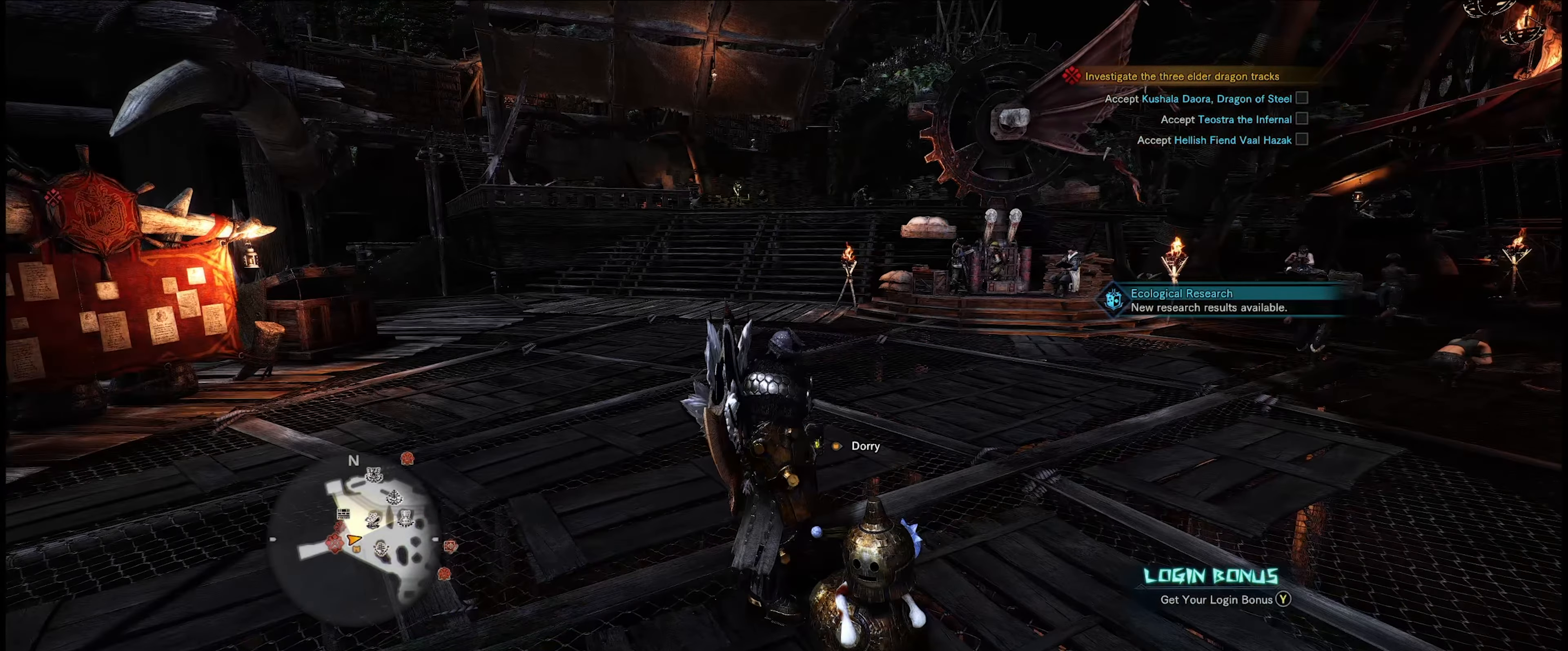
{"buttons": [], "left_stick": "up-right", "right_stick": "center", "events": [[50, "left_stick", "right"], [100, "left_stick", "up-right"], [150, "right_stick", "down-left"], [433, "right_stick", "center"]]}
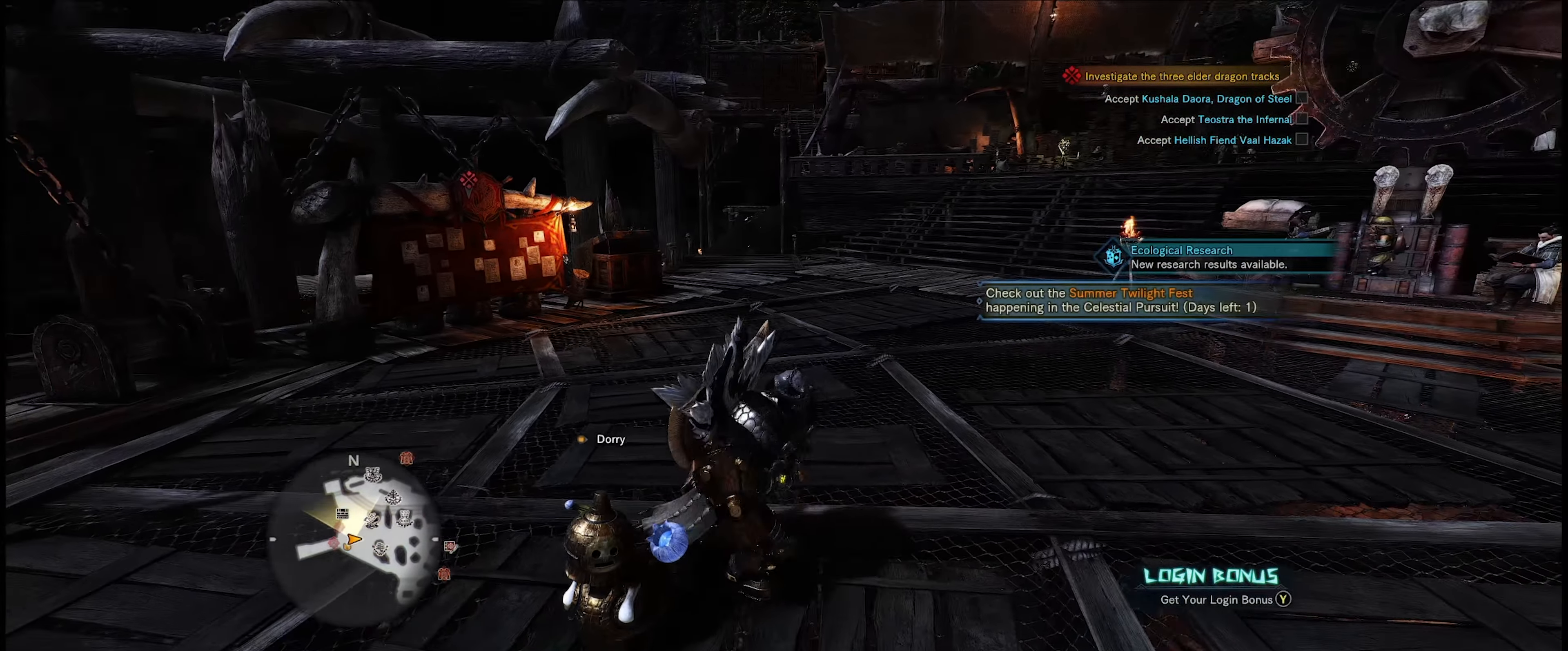
{"buttons": [], "left_stick": "up-right", "right_stick": "down-right", "events": [[317, "right_stick", "right"], [400, "right_stick", "down-right"]]}
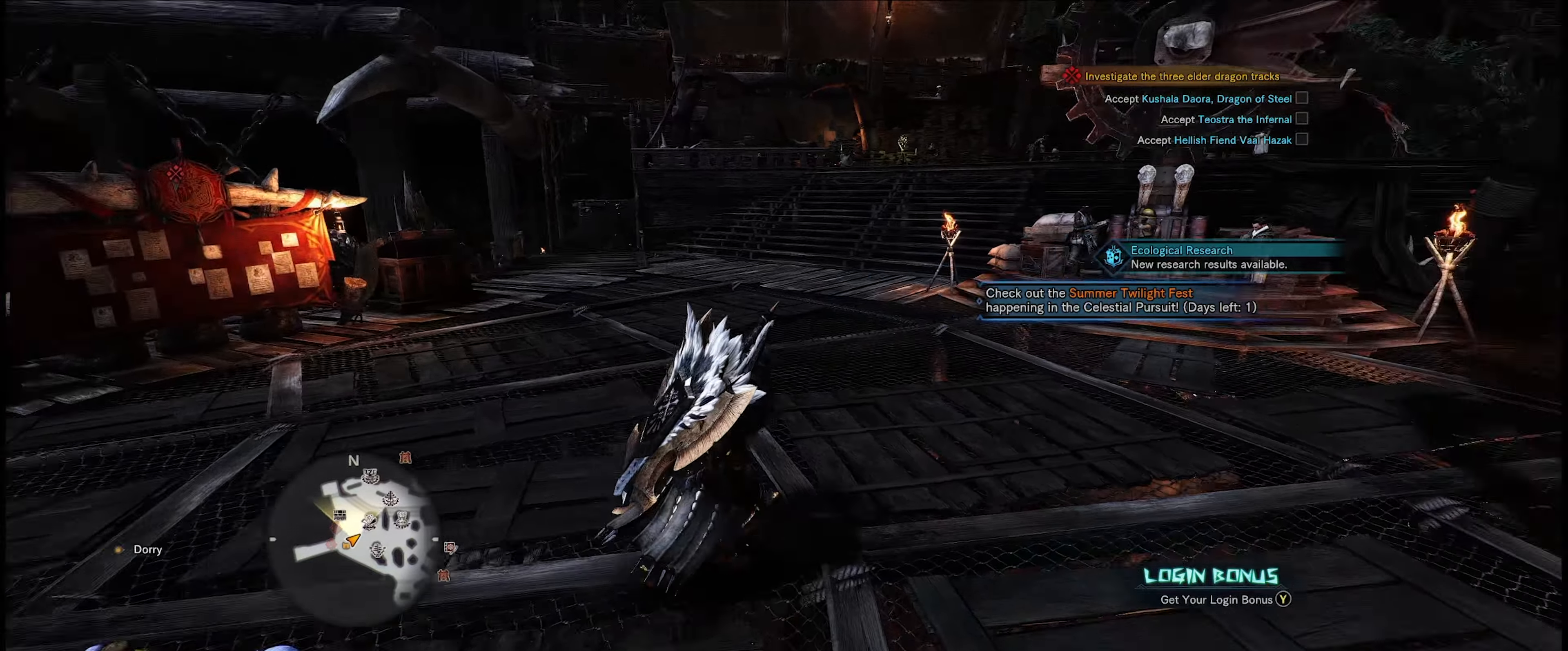
{"buttons": [], "left_stick": "up-right", "right_stick": "center", "events": [[100, "right_stick", "center"]]}
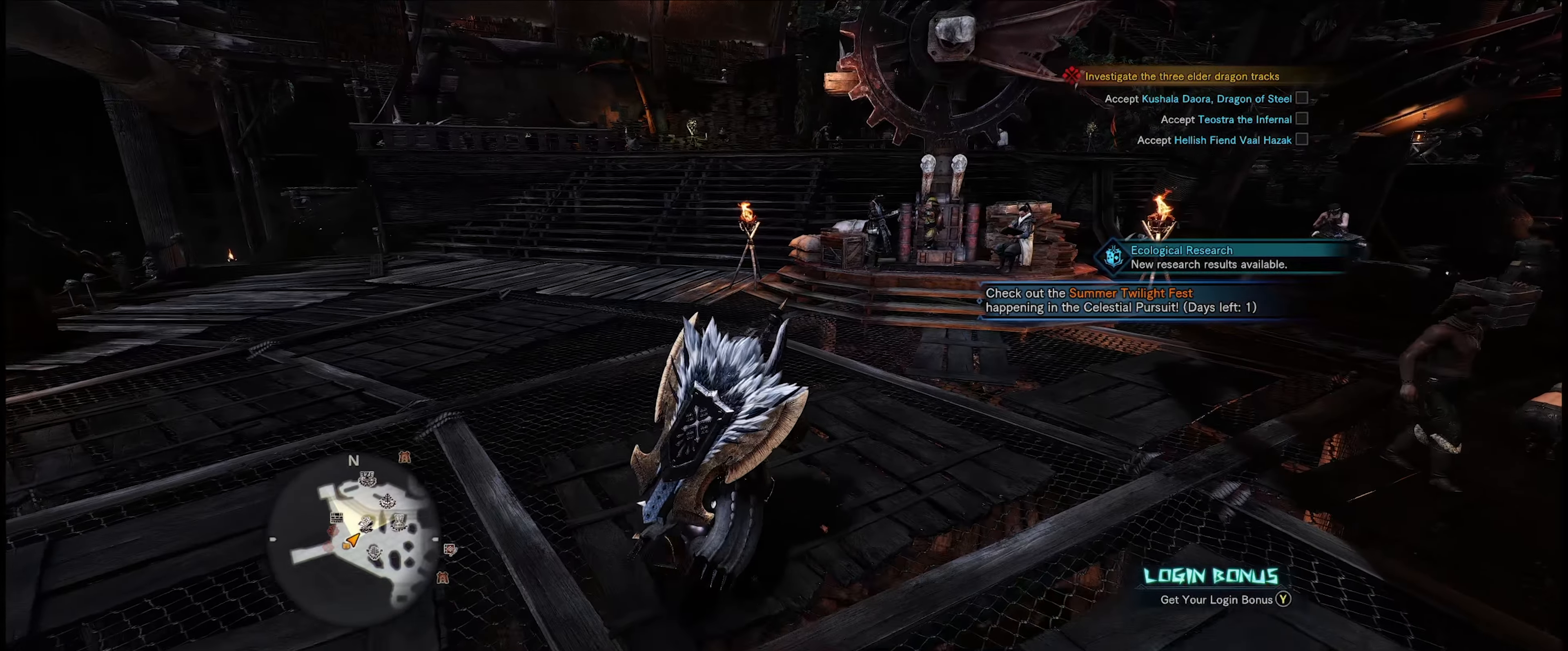
{"buttons": ["R1"], "left_stick": "up", "right_stick": "center", "events": [[400, "left_stick", "up"], [467, "R1", "down"]]}
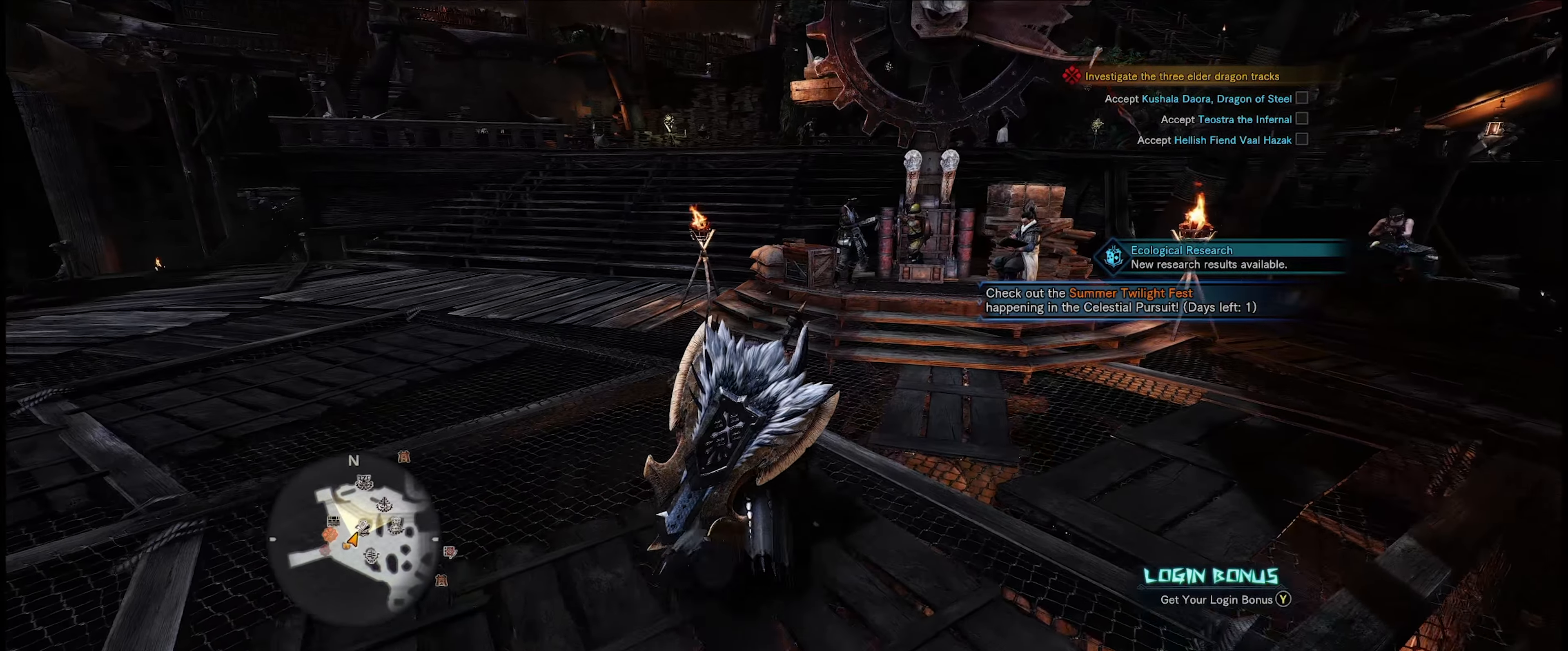
{"buttons": ["R1"], "left_stick": "up", "right_stick": "center", "events": []}
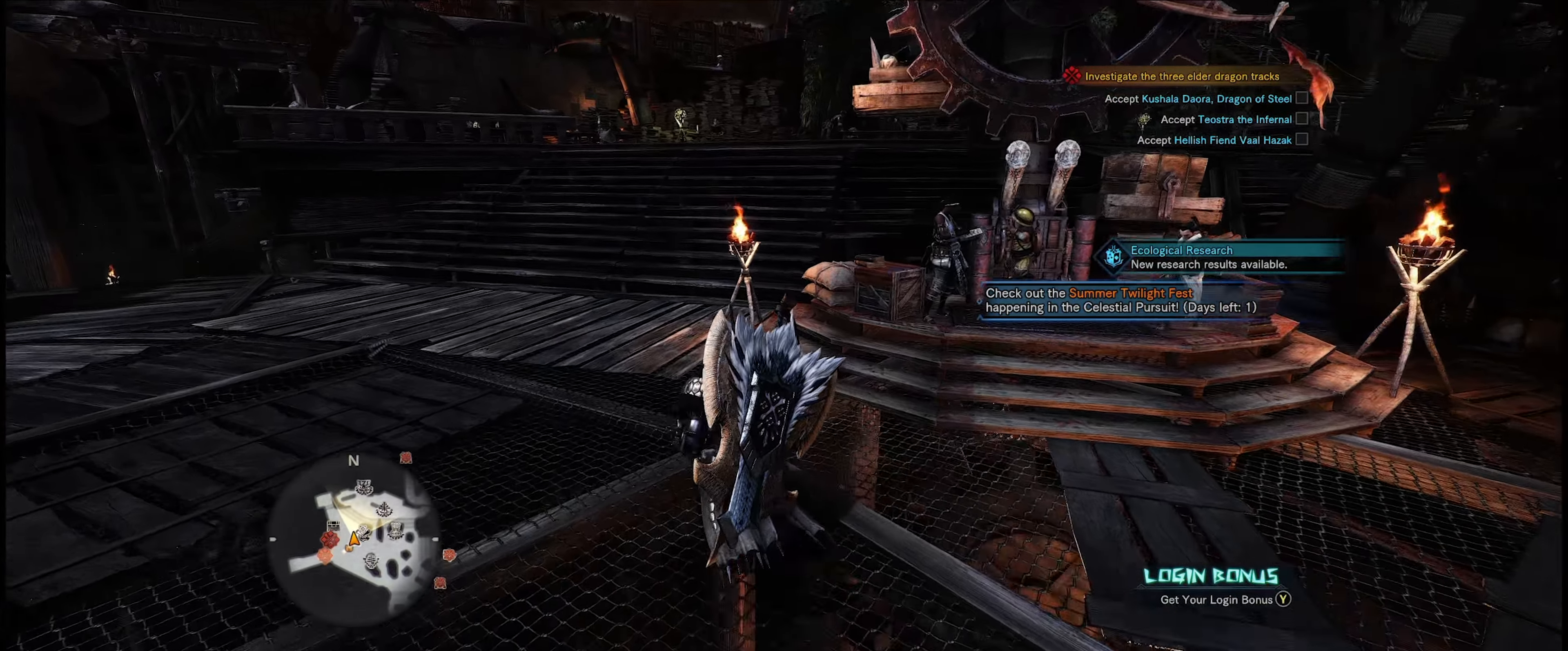
{"buttons": ["R1"], "left_stick": "up", "right_stick": "center", "events": []}
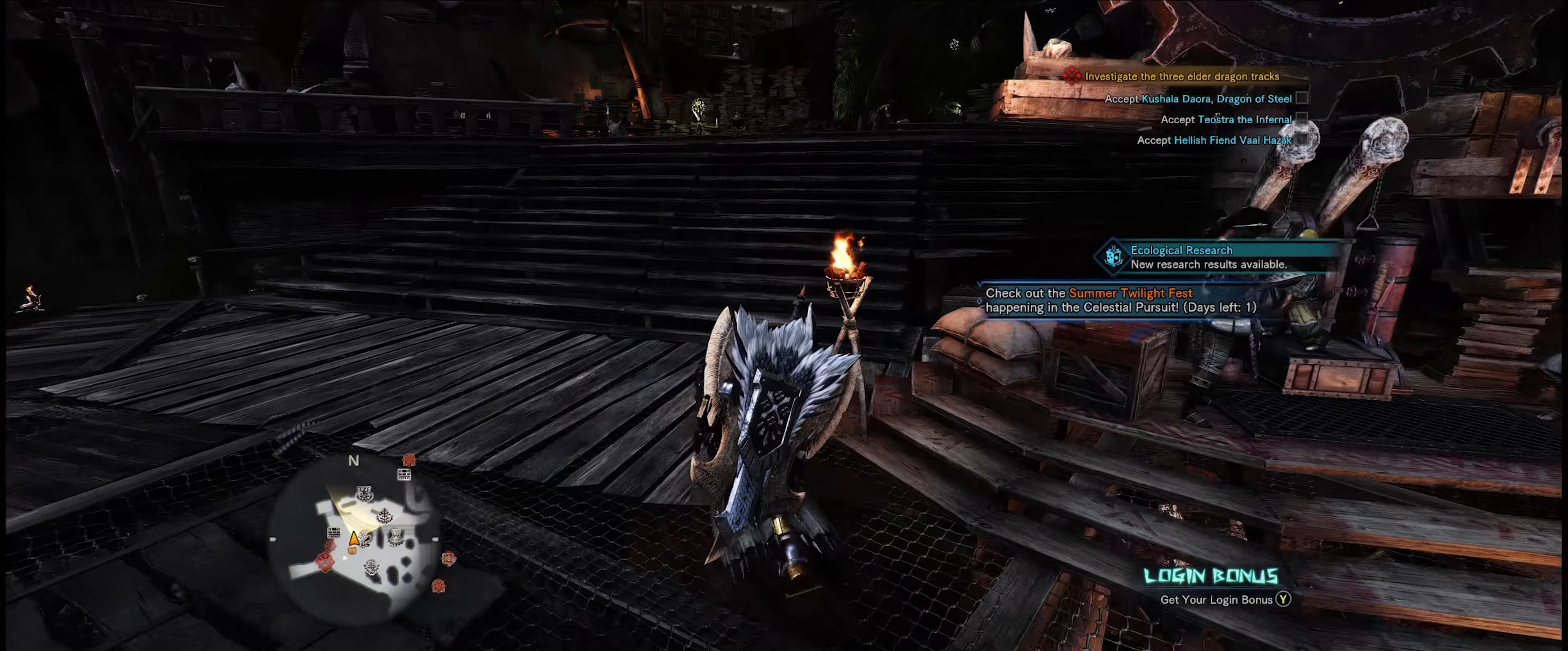
{"buttons": ["R1"], "left_stick": "up", "right_stick": "center", "events": [[100, "right_stick", "right"], [434, "right_stick", "center"]]}
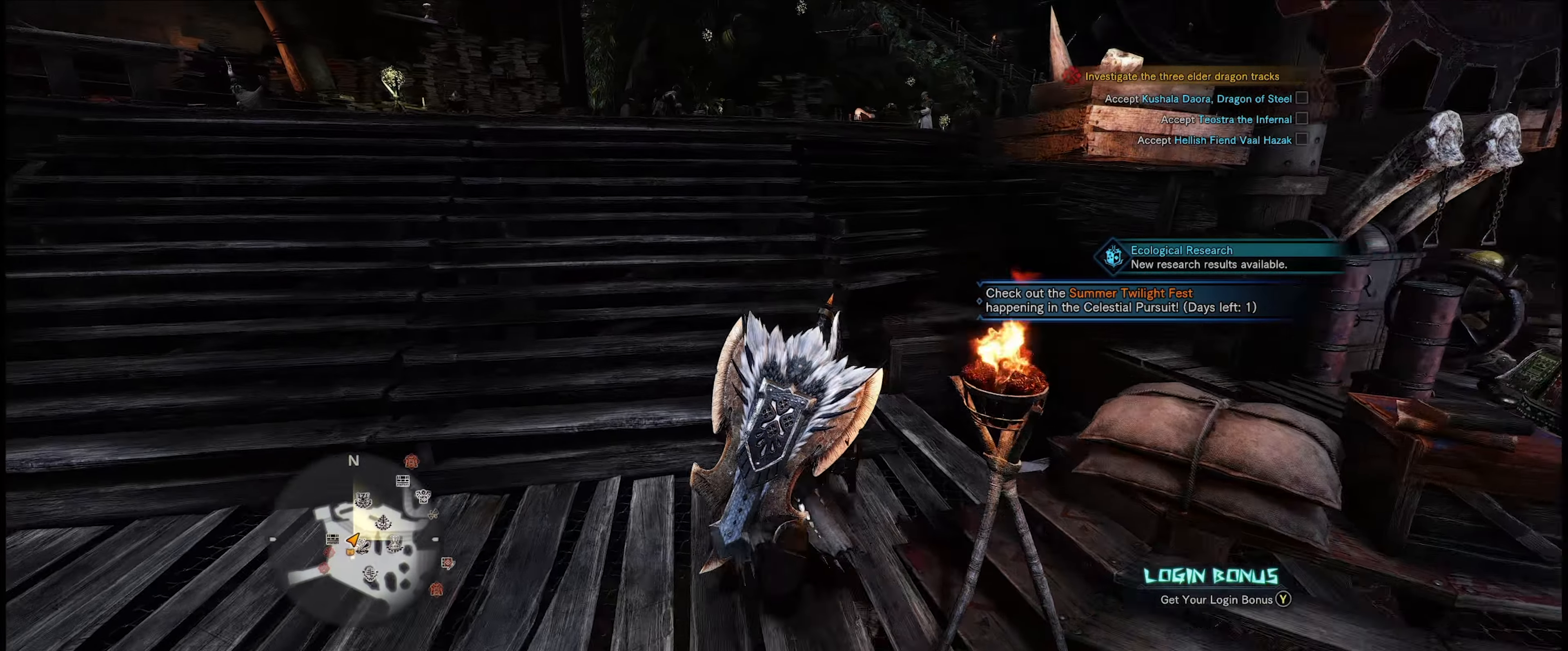
{"buttons": [], "left_stick": "up", "right_stick": "center", "events": [[367, "R1", "up"]]}
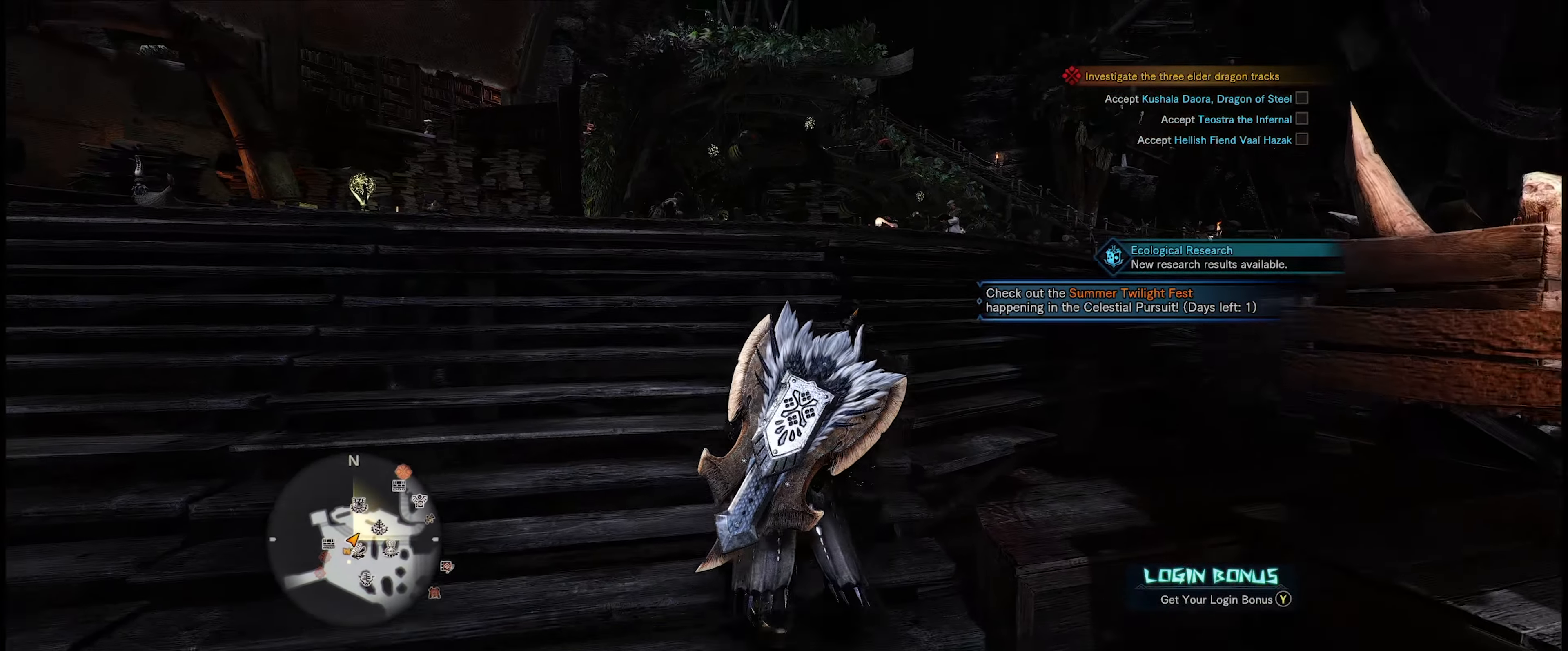
{"buttons": [], "left_stick": "up", "right_stick": "down-left", "events": [[334, "right_stick", "down-left"]]}
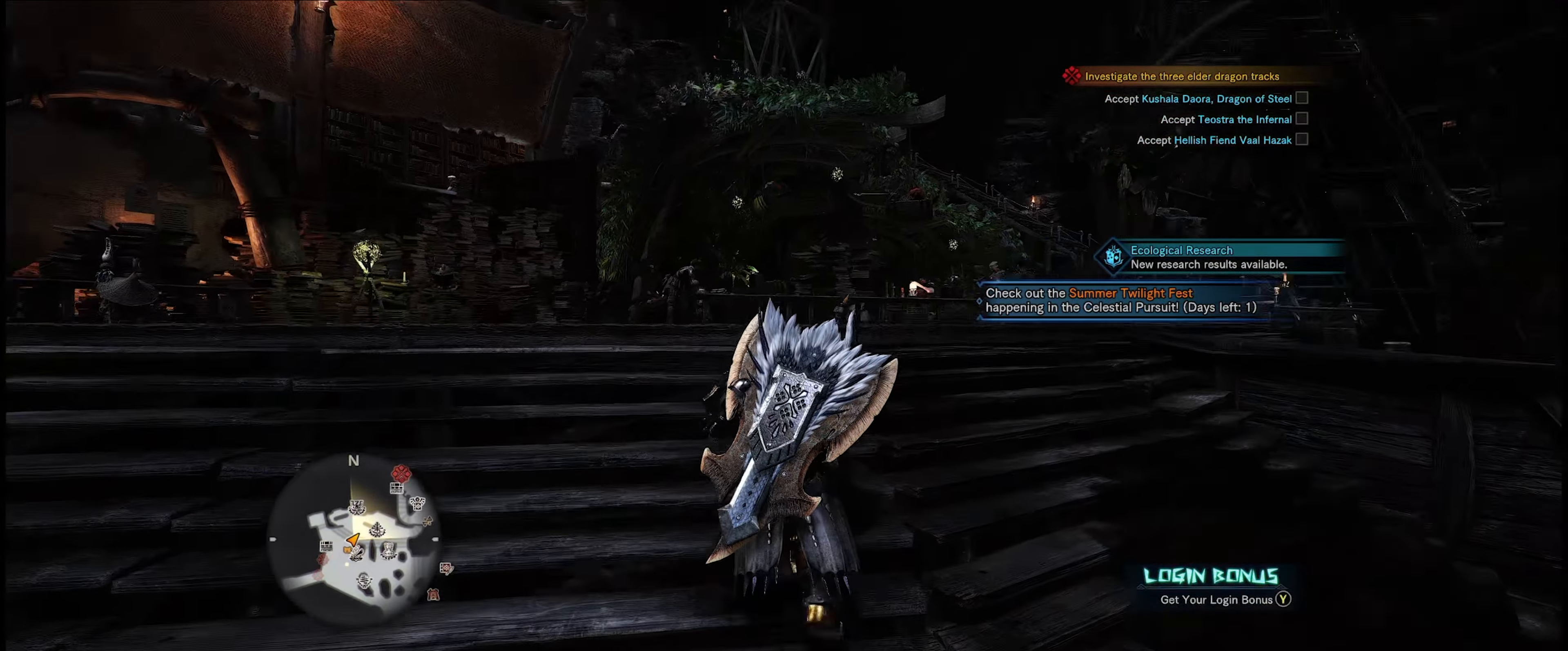
{"buttons": [], "left_stick": "up", "right_stick": "center", "events": [[117, "right_stick", "center"]]}
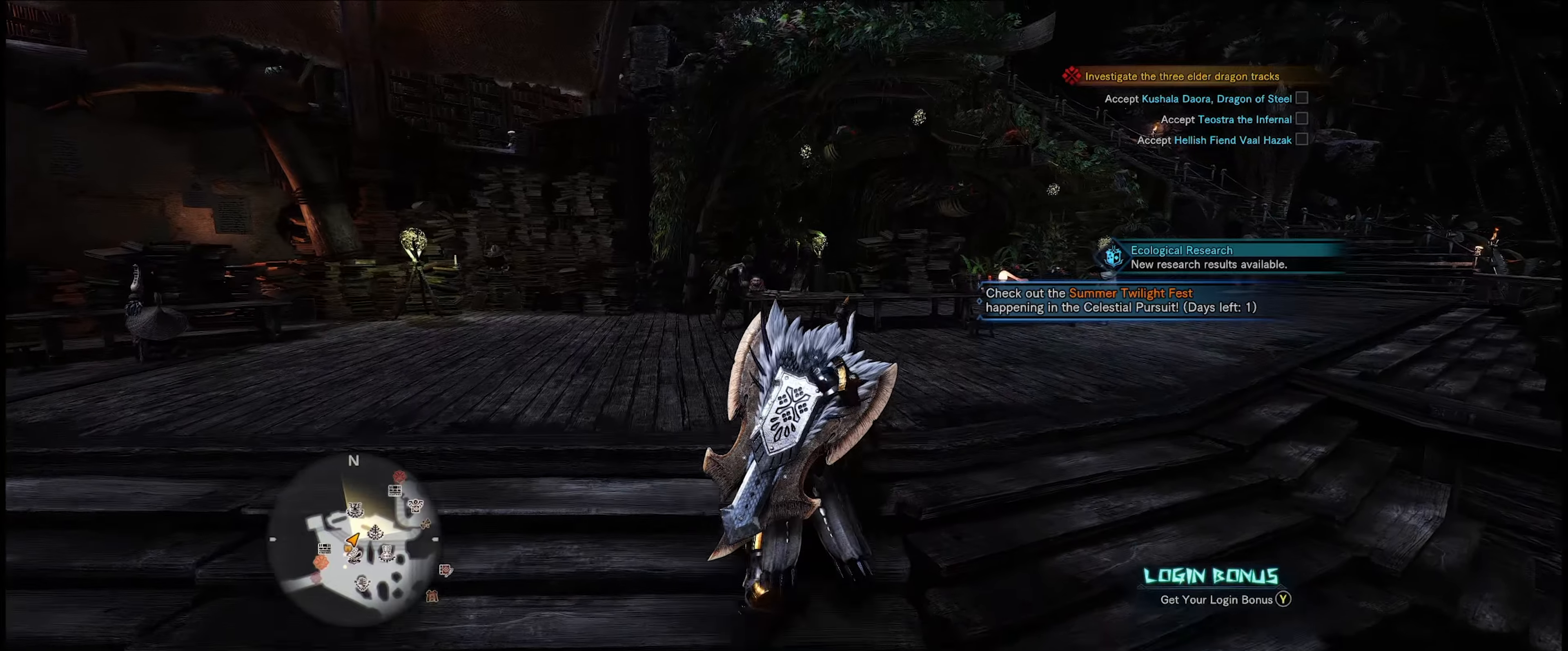
{"buttons": [], "left_stick": "up-right", "right_stick": "center", "events": [[100, "right_stick", "down-right"], [200, "left_stick", "up-right"], [366, "right_stick", "center"]]}
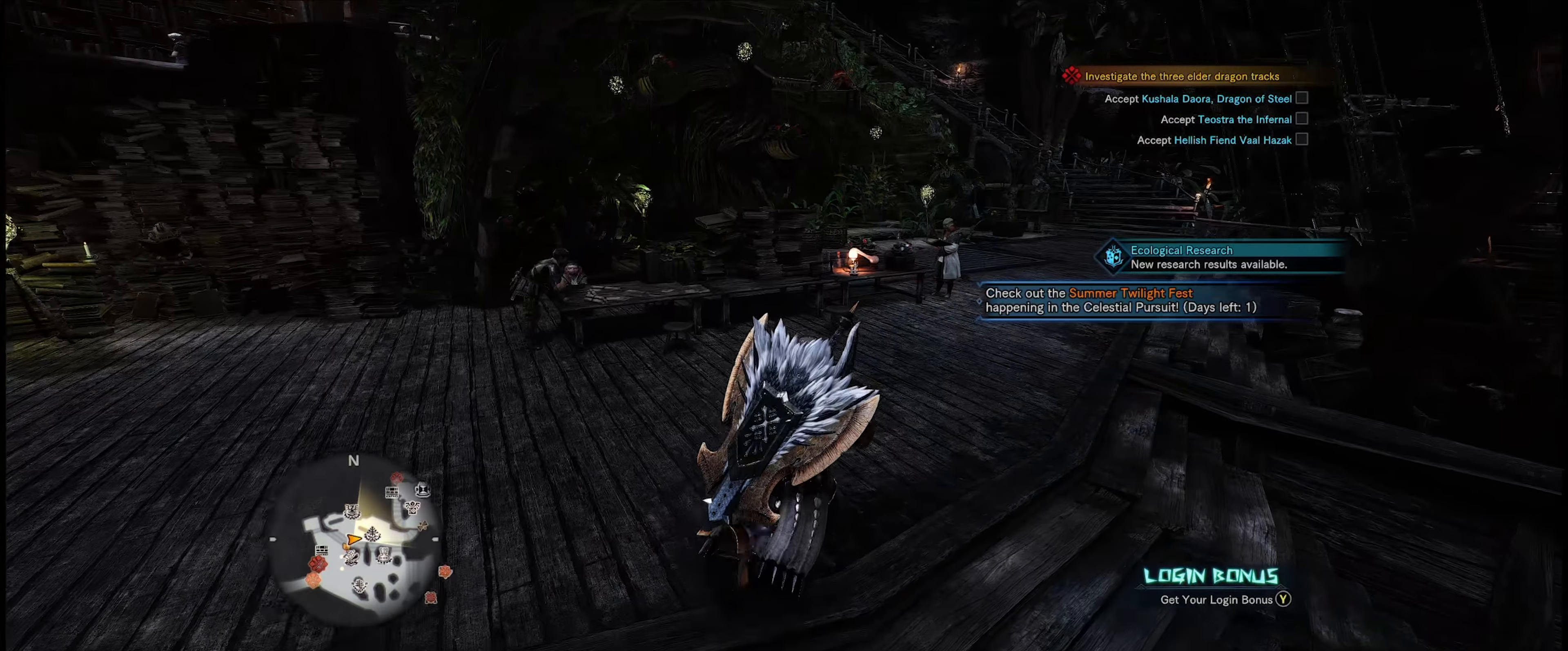
{"buttons": [], "left_stick": "up-right", "right_stick": "center", "events": []}
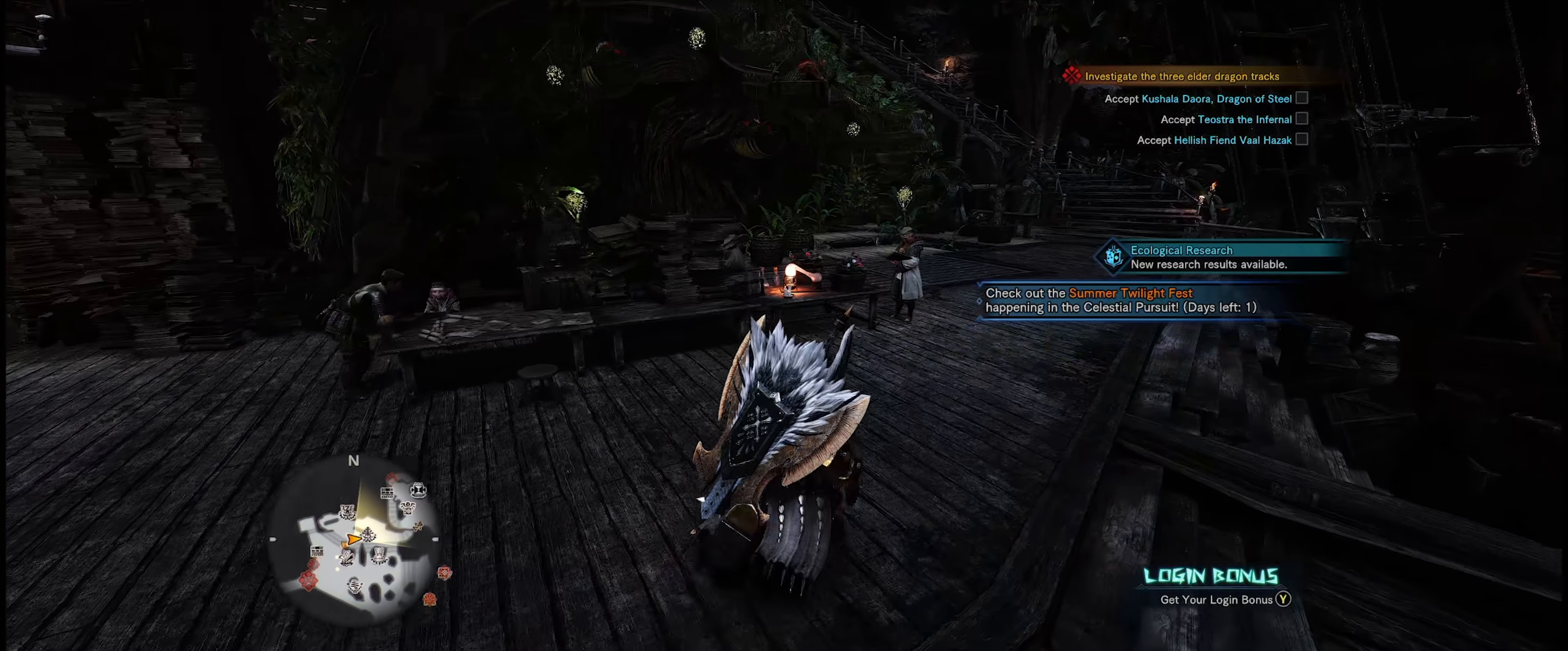
{"buttons": [], "left_stick": "up", "right_stick": "down-left", "events": [[500, "left_stick", "up"], [500, "right_stick", "down-left"]]}
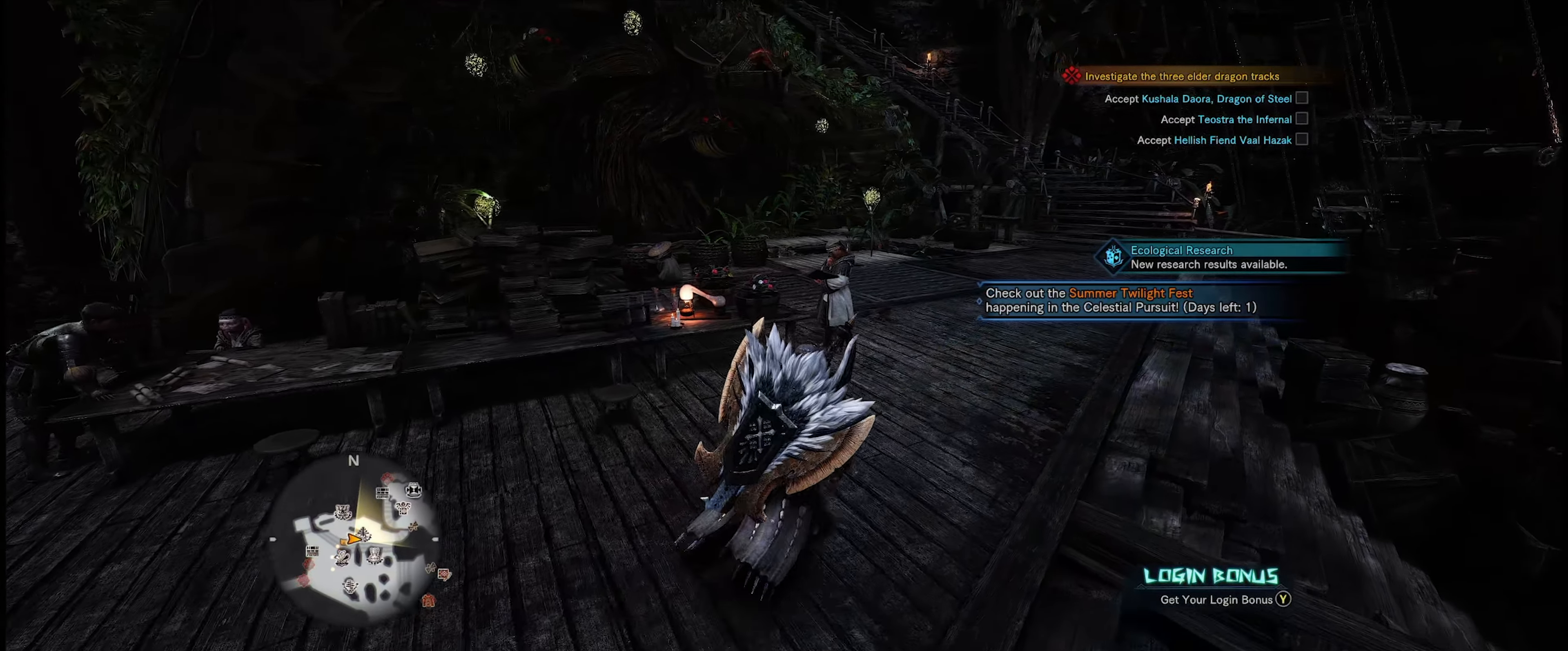
{"buttons": [], "left_stick": "up-right", "right_stick": "center", "events": [[233, "right_stick", "center"], [316, "left_stick", "up-right"]]}
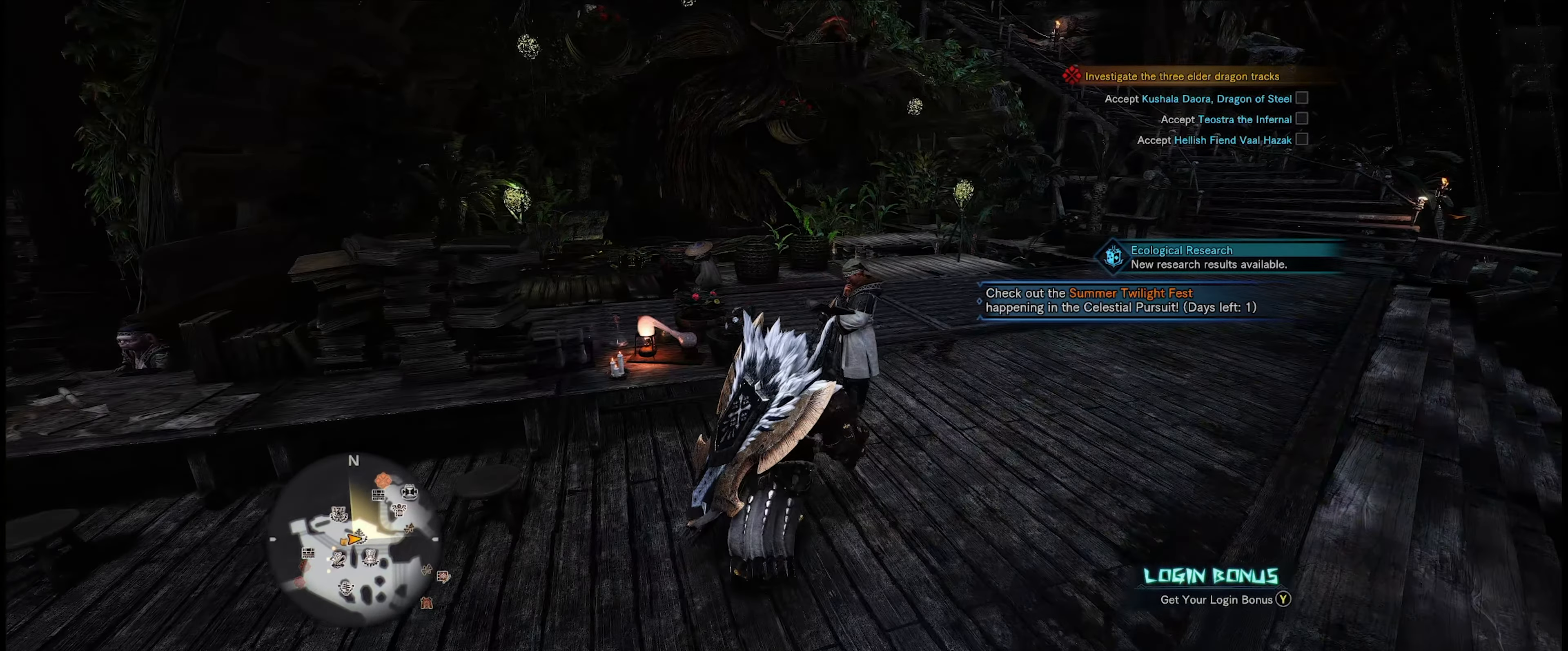
{"buttons": [], "left_stick": "center", "right_stick": "center", "events": [[116, "left_stick", "up"], [266, "left_stick", "center"]]}
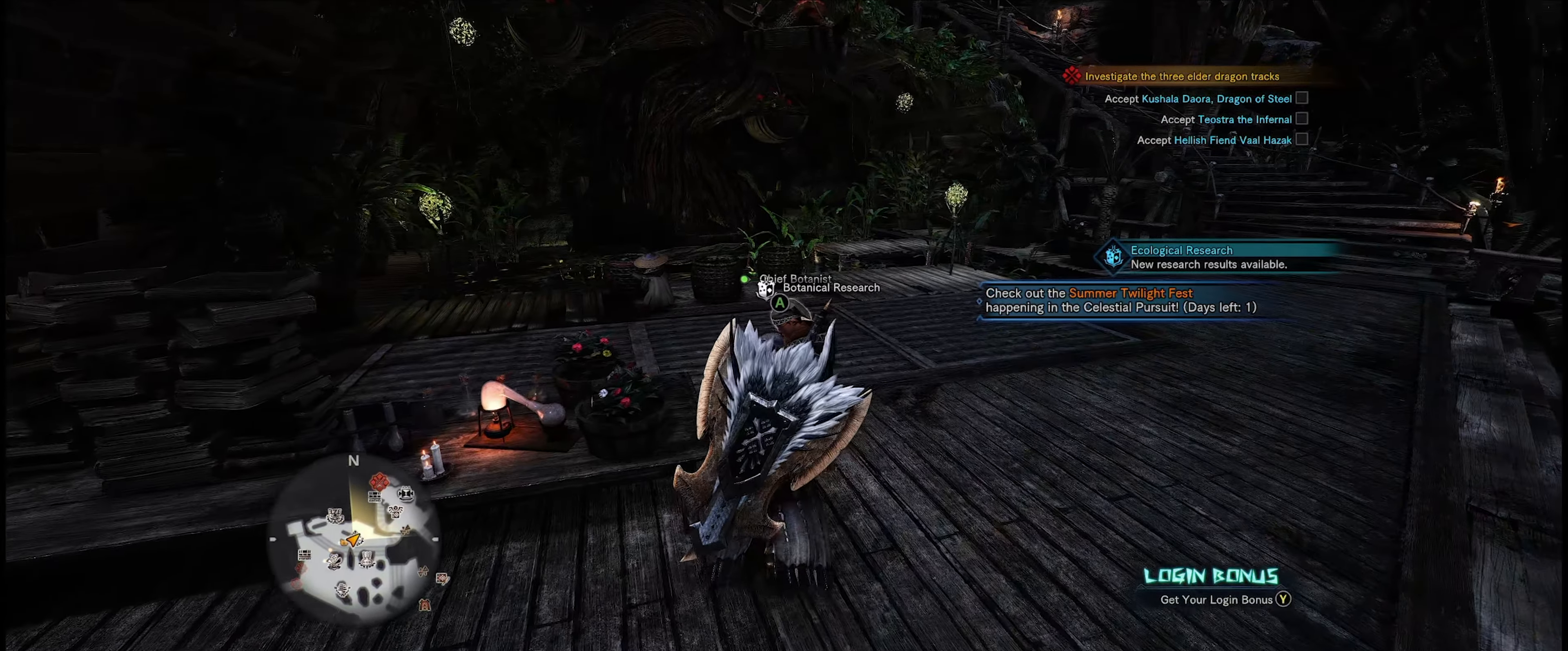
{"buttons": [], "left_stick": "center", "right_stick": "center", "events": [[66, "A", "down"], [200, "A", "up"]]}
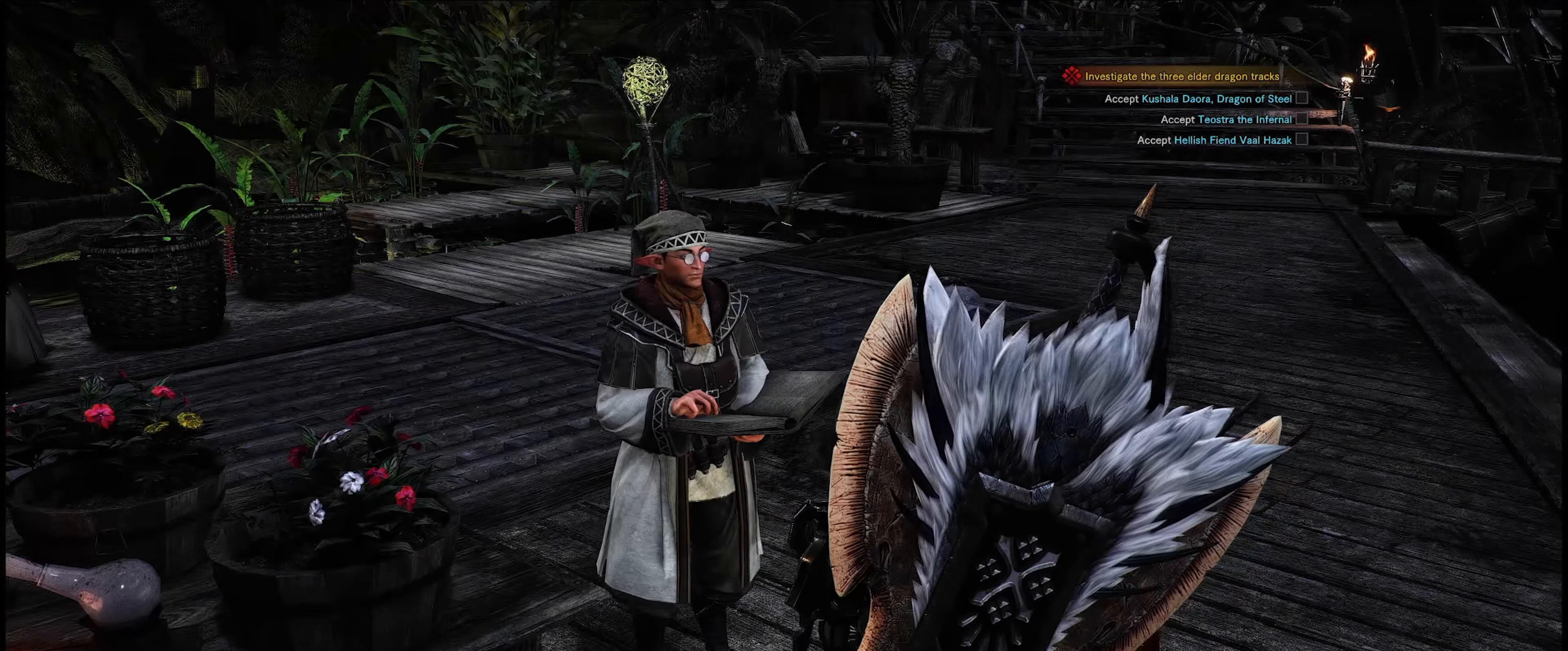
{"buttons": [], "left_stick": "center", "right_stick": "center", "events": []}
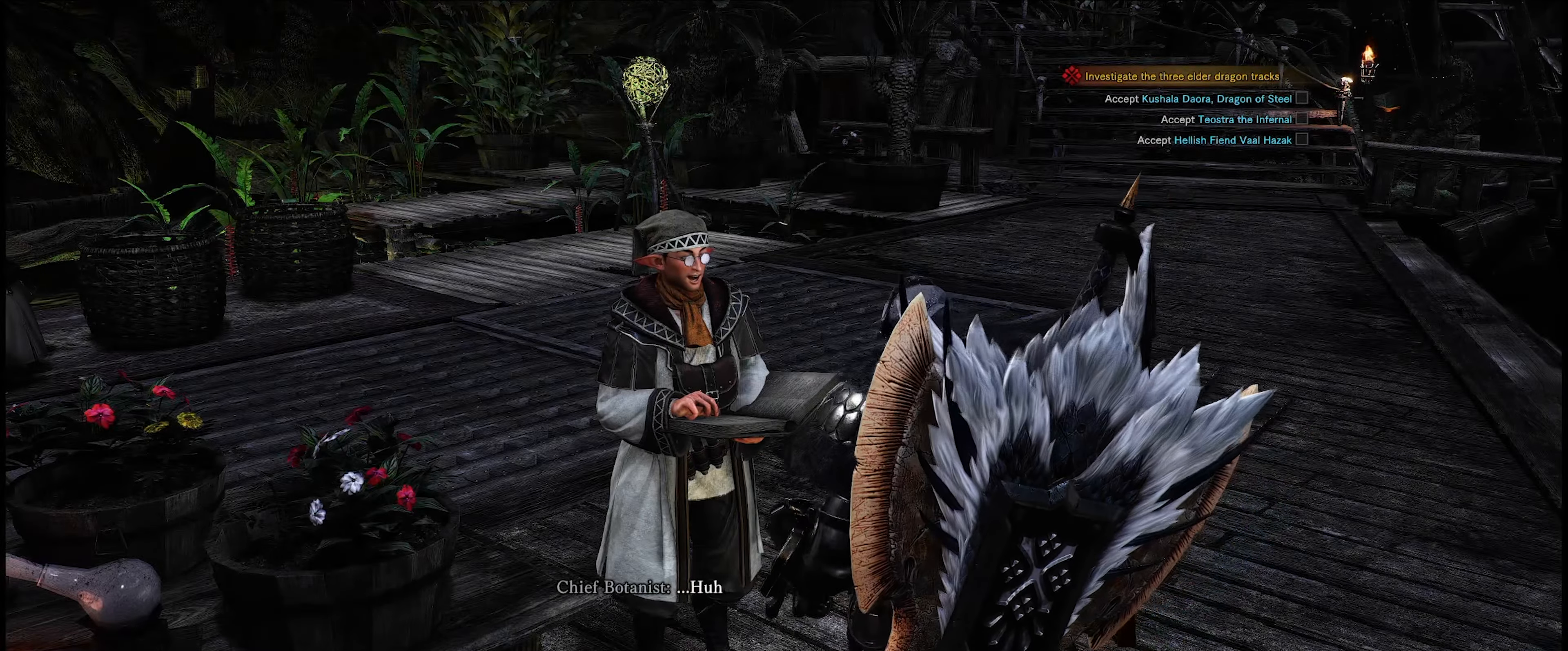
{"buttons": [], "left_stick": "center", "right_stick": "center", "events": [[183, "A", "down"], [316, "A", "up"]]}
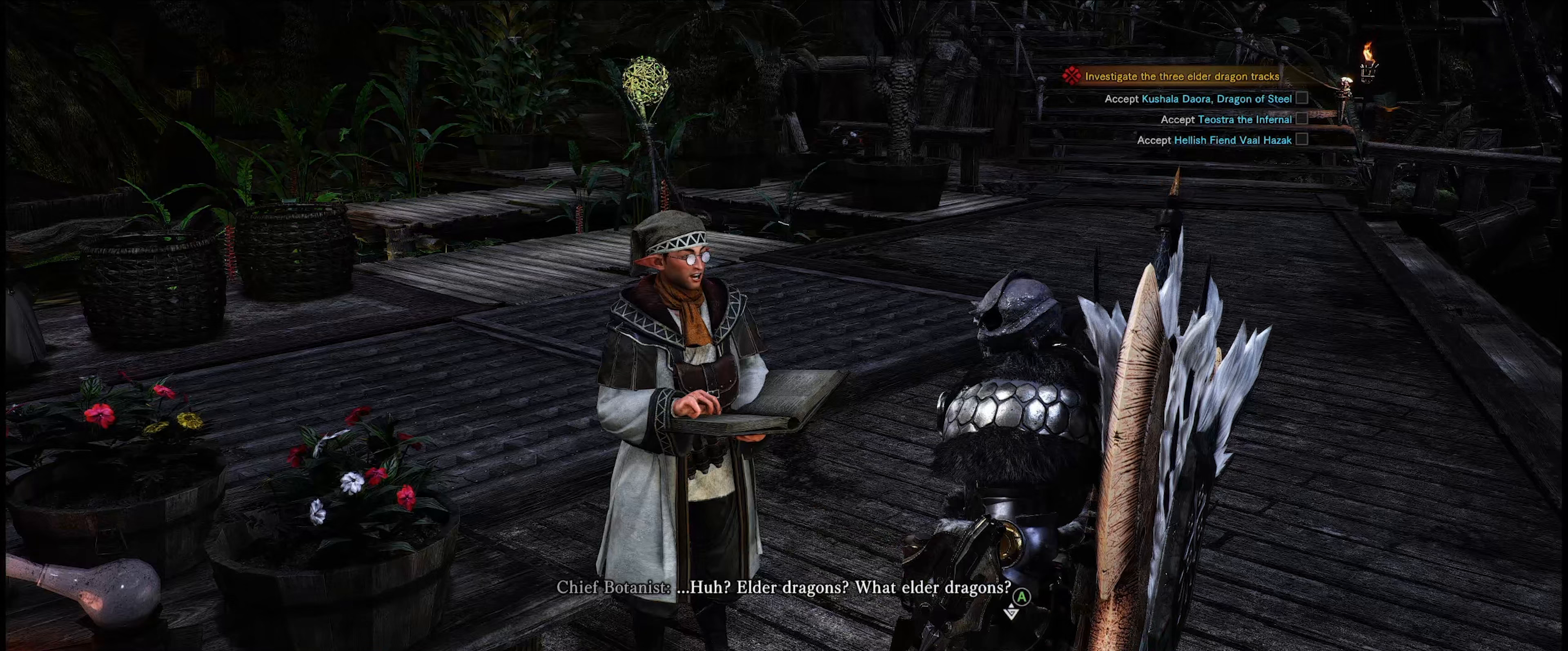
{"buttons": [], "left_stick": "center", "right_stick": "center", "events": [[83, "A", "down"], [233, "A", "up"], [383, "A", "down"], [483, "A", "up"]]}
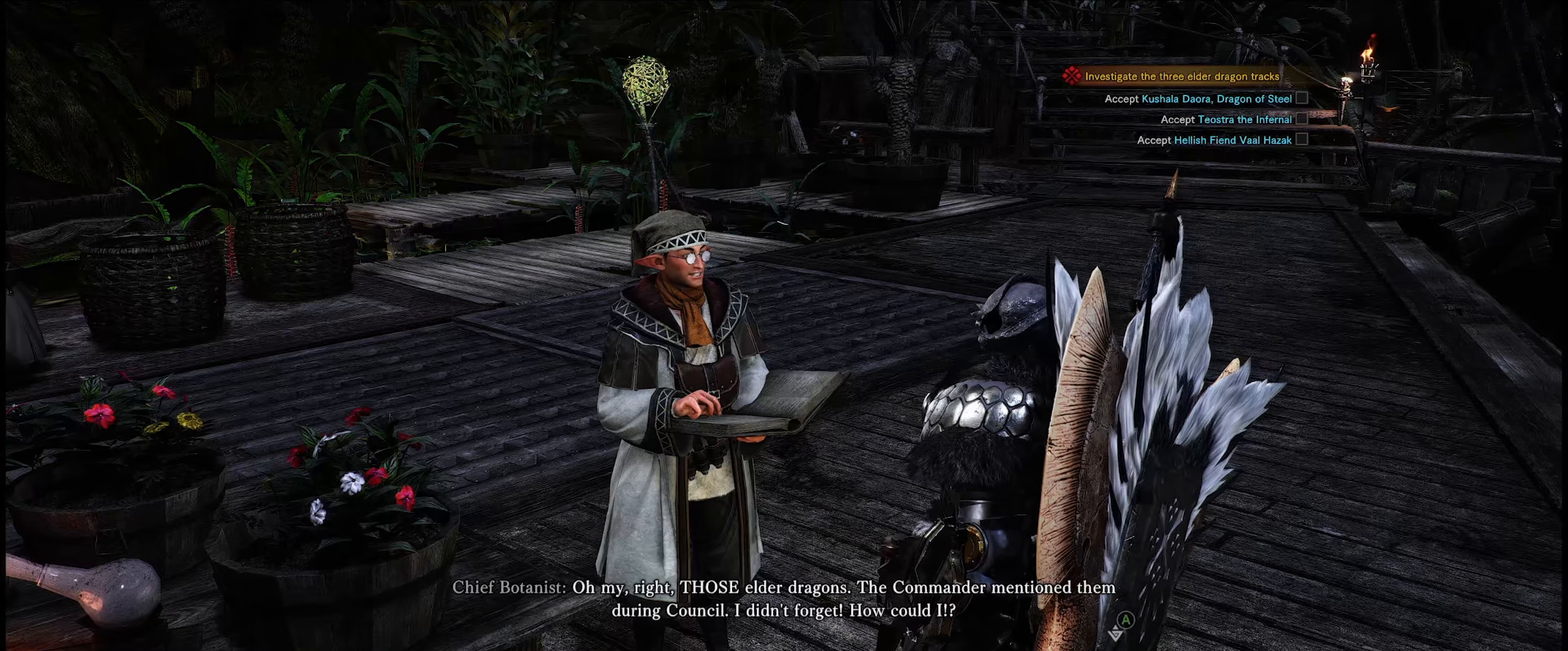
{"buttons": [], "left_stick": "center", "right_stick": "center", "events": [[217, "A", "down"], [300, "A", "up"]]}
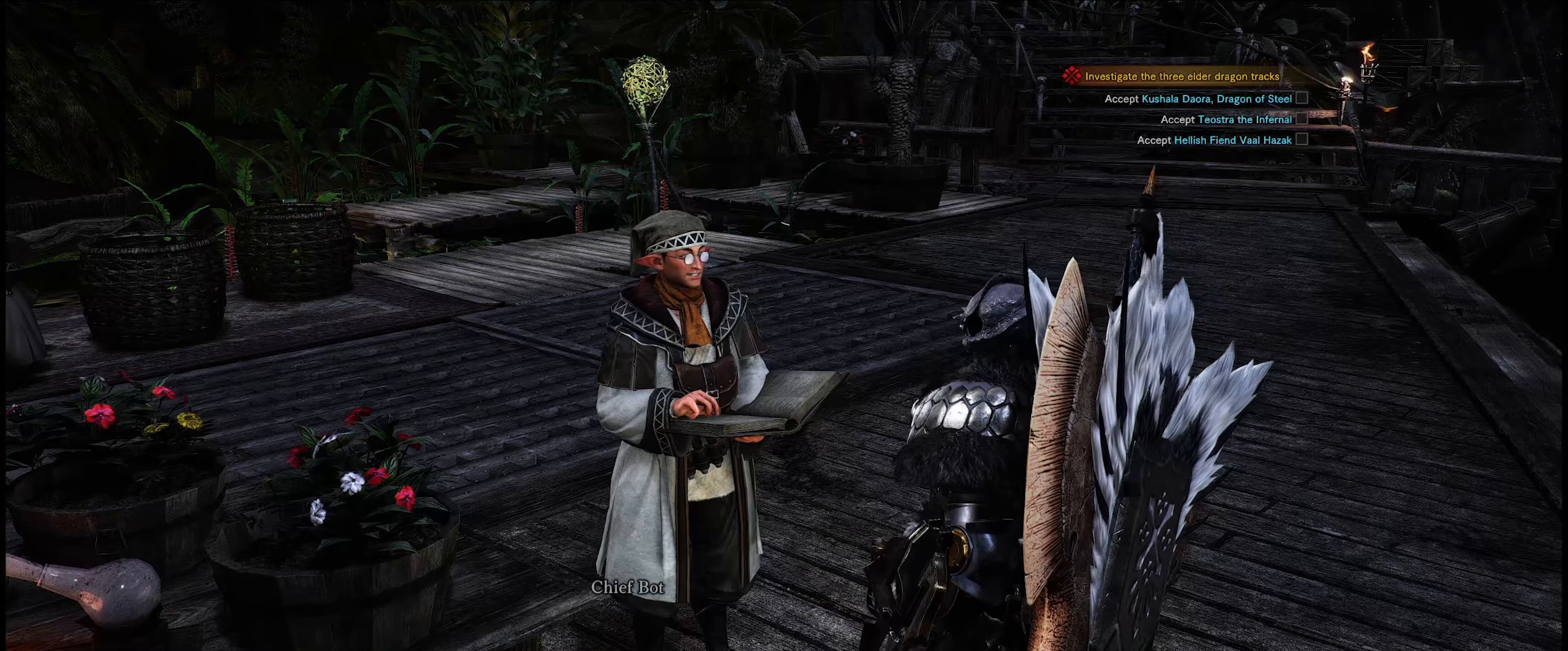
{"buttons": [], "left_stick": "center", "right_stick": "center", "events": [[50, "A", "down"], [167, "A", "up"], [350, "A", "down"], [467, "A", "up"]]}
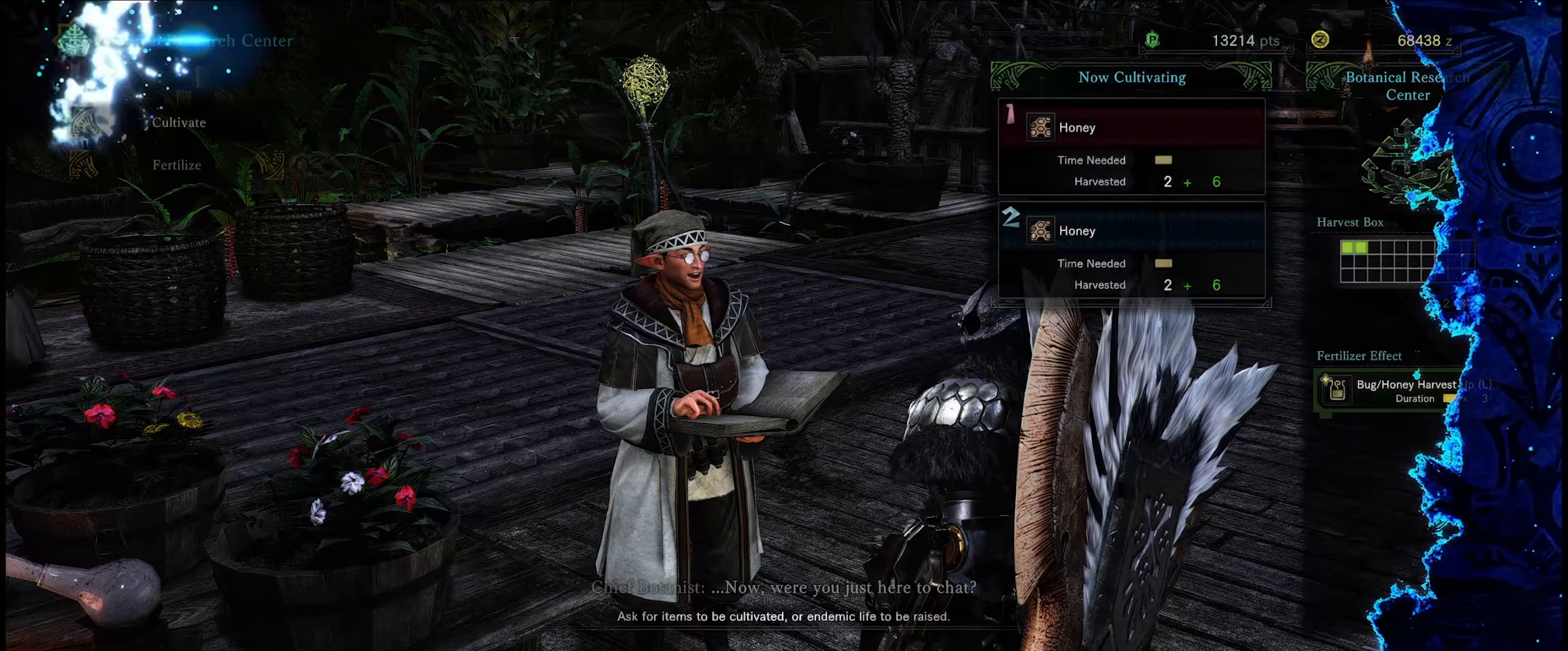
{"buttons": [], "left_stick": "center", "right_stick": "center", "events": []}
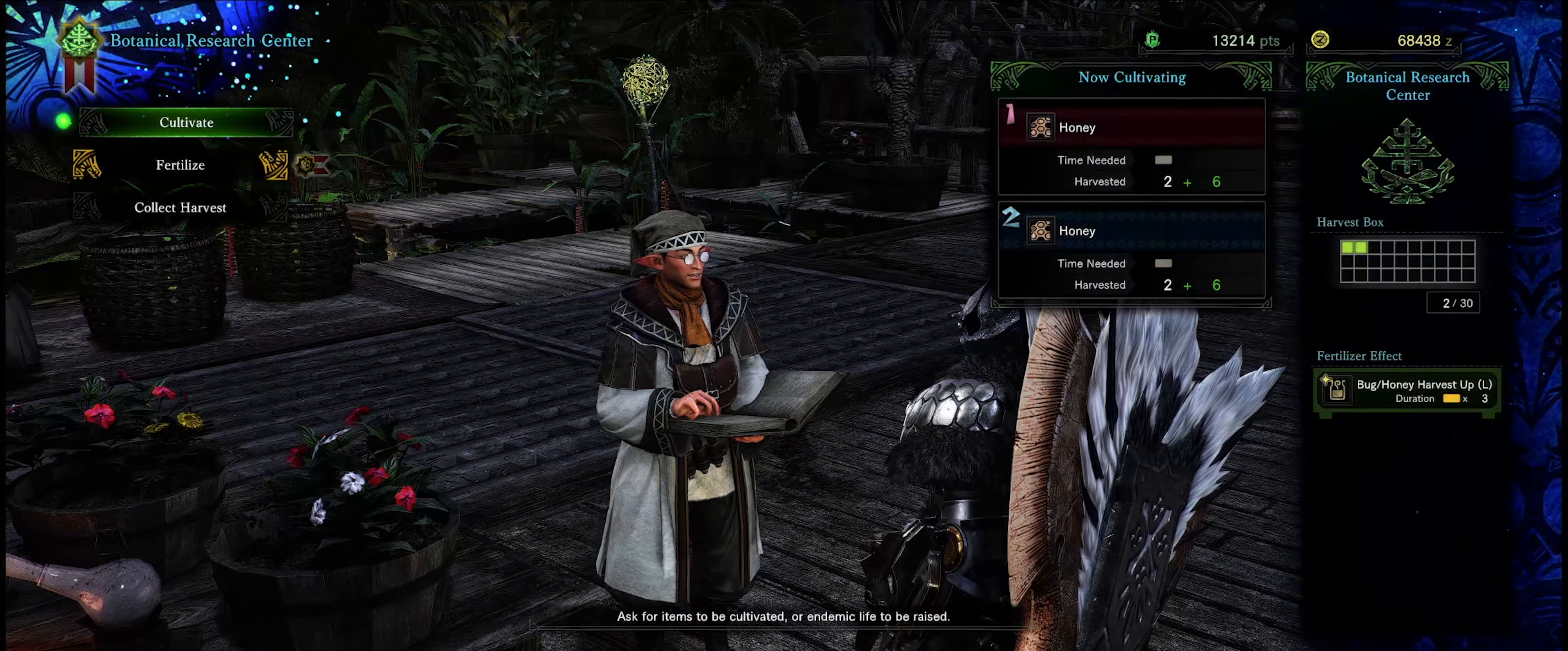
{"buttons": [], "left_stick": "center", "right_stick": "center", "events": []}
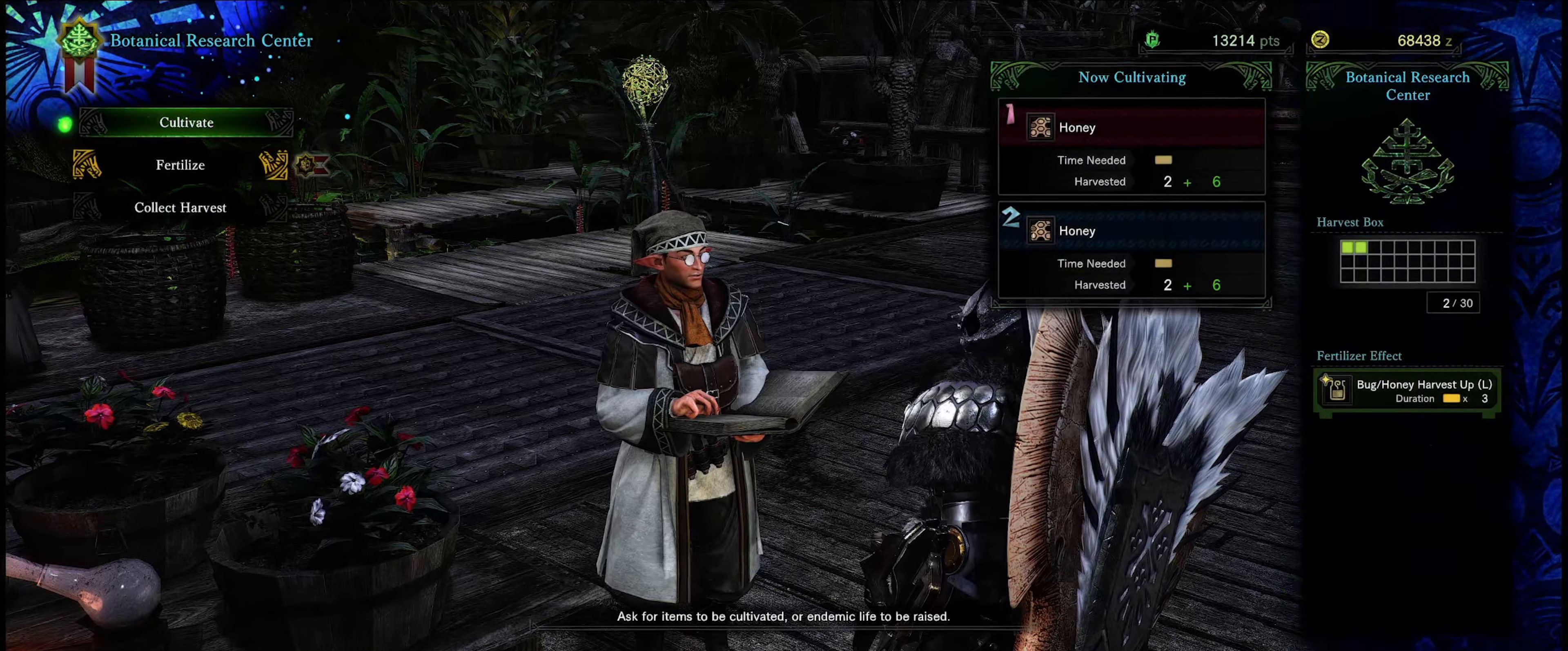
{"buttons": [], "left_stick": "center", "right_stick": "center", "events": []}
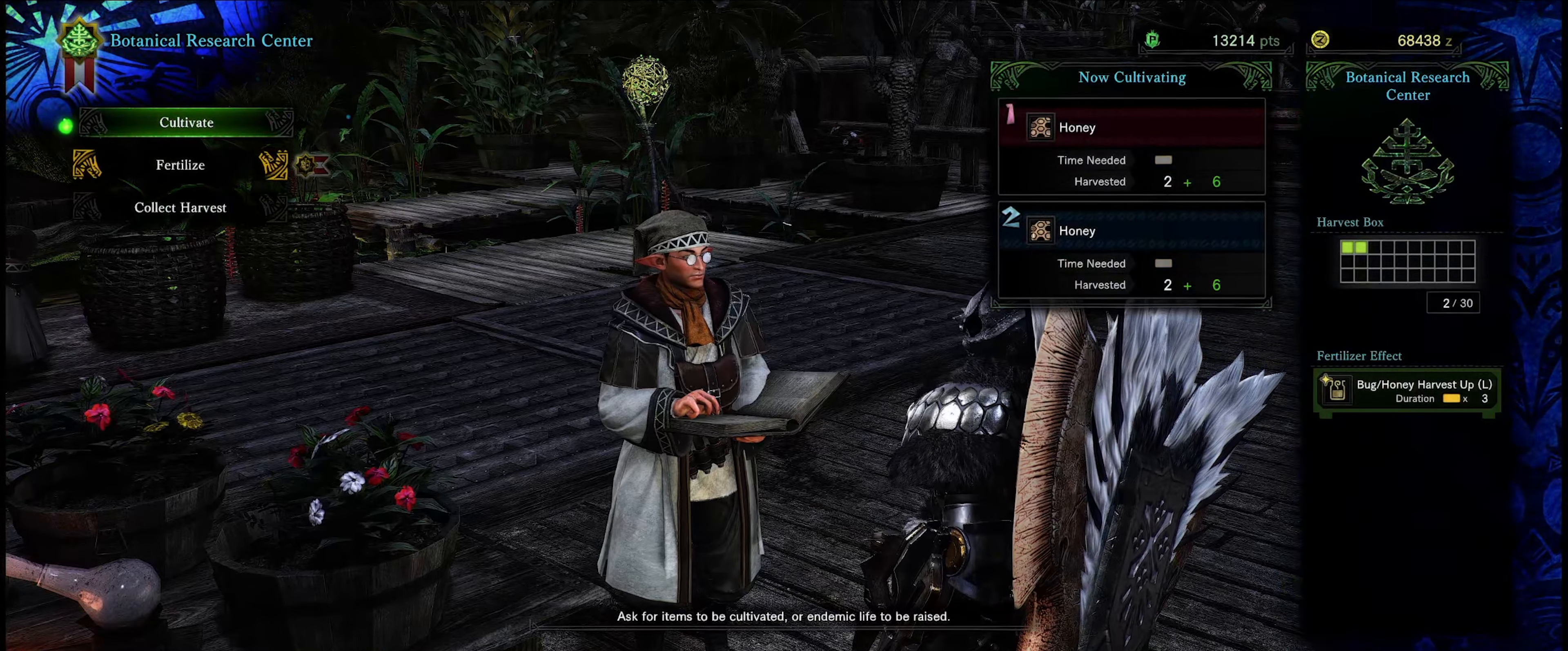
{"buttons": [], "left_stick": "center", "right_stick": "center", "events": []}
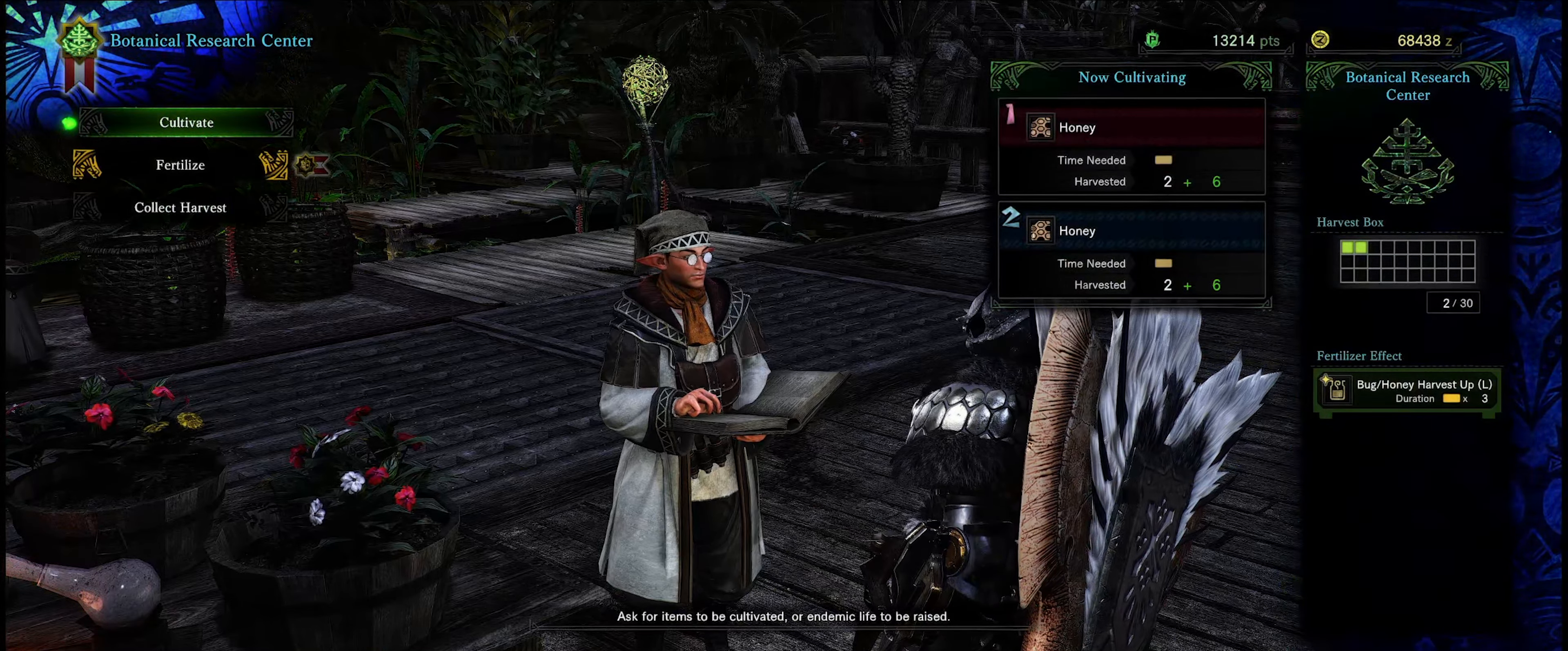
{"buttons": [], "left_stick": "center", "right_stick": "center", "events": []}
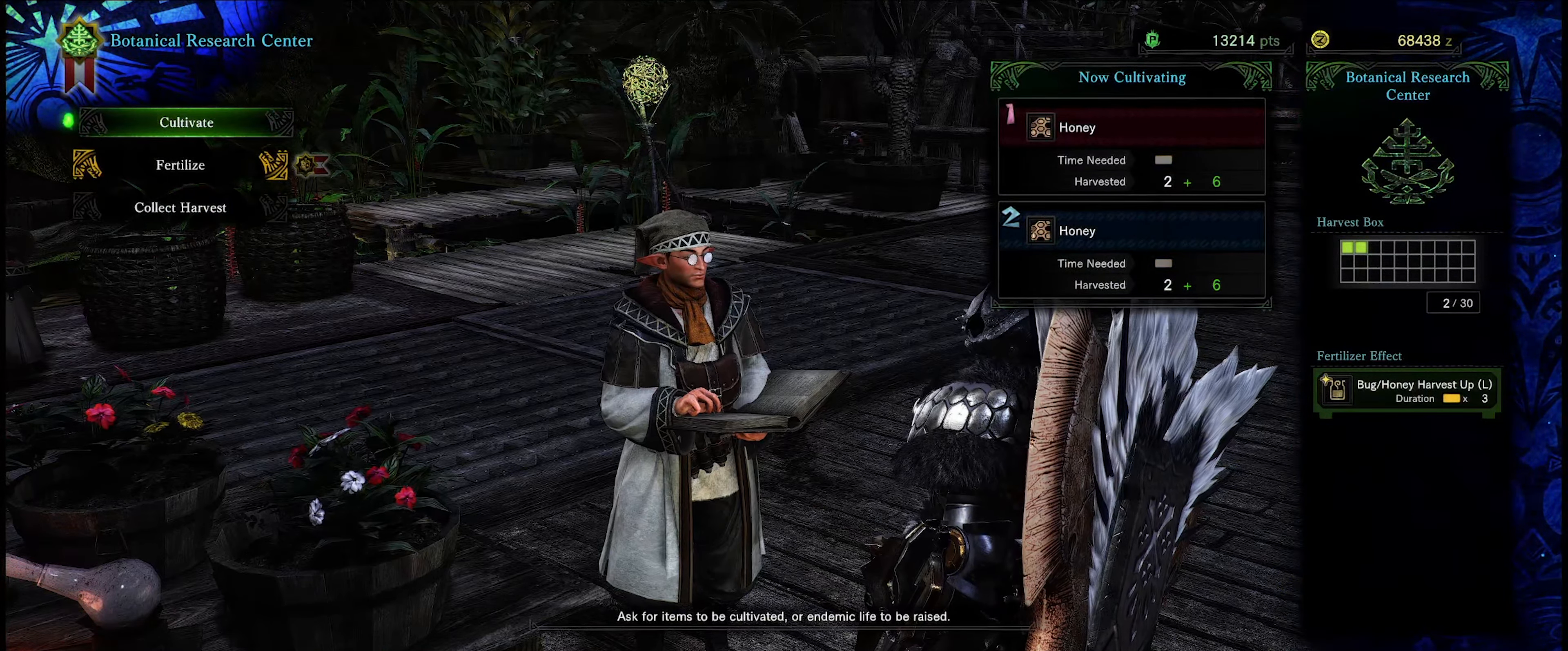
{"buttons": [], "left_stick": "center", "right_stick": "center", "events": []}
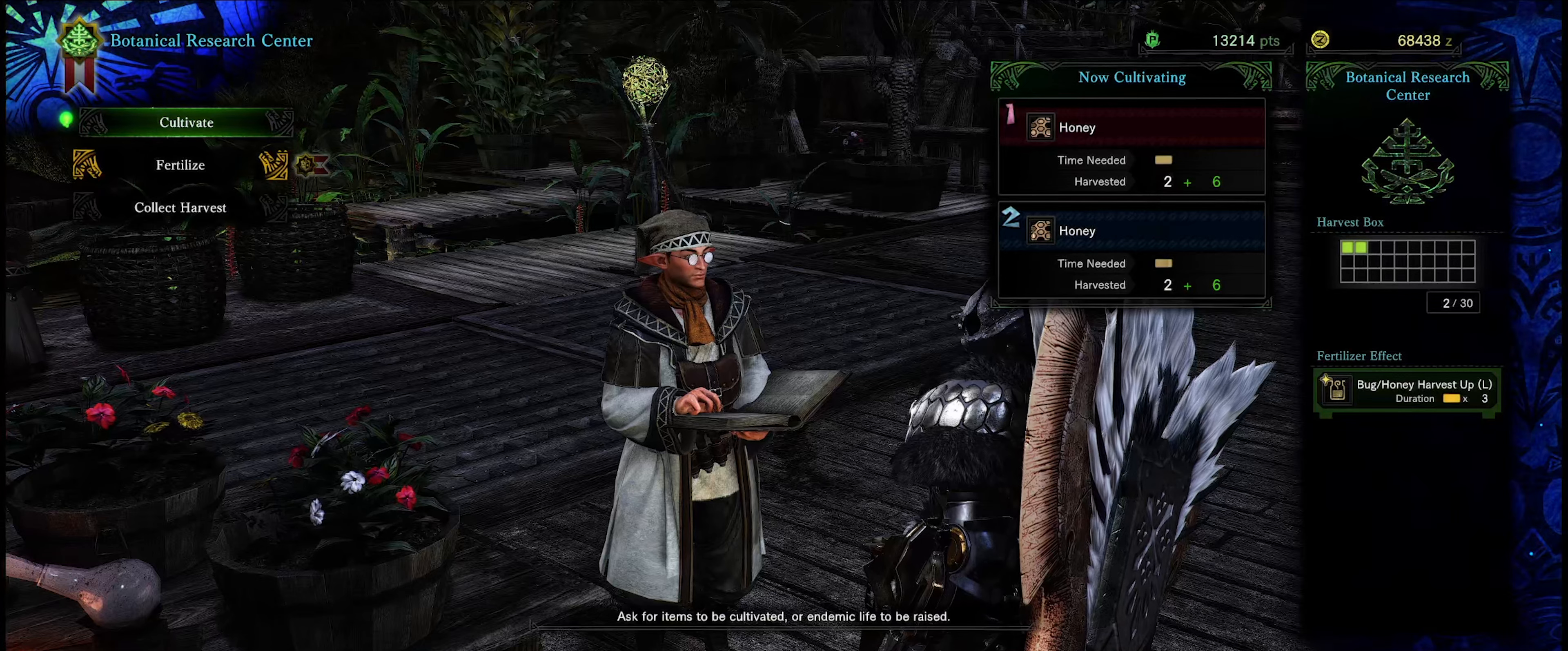
{"buttons": [], "left_stick": "center", "right_stick": "center", "events": []}